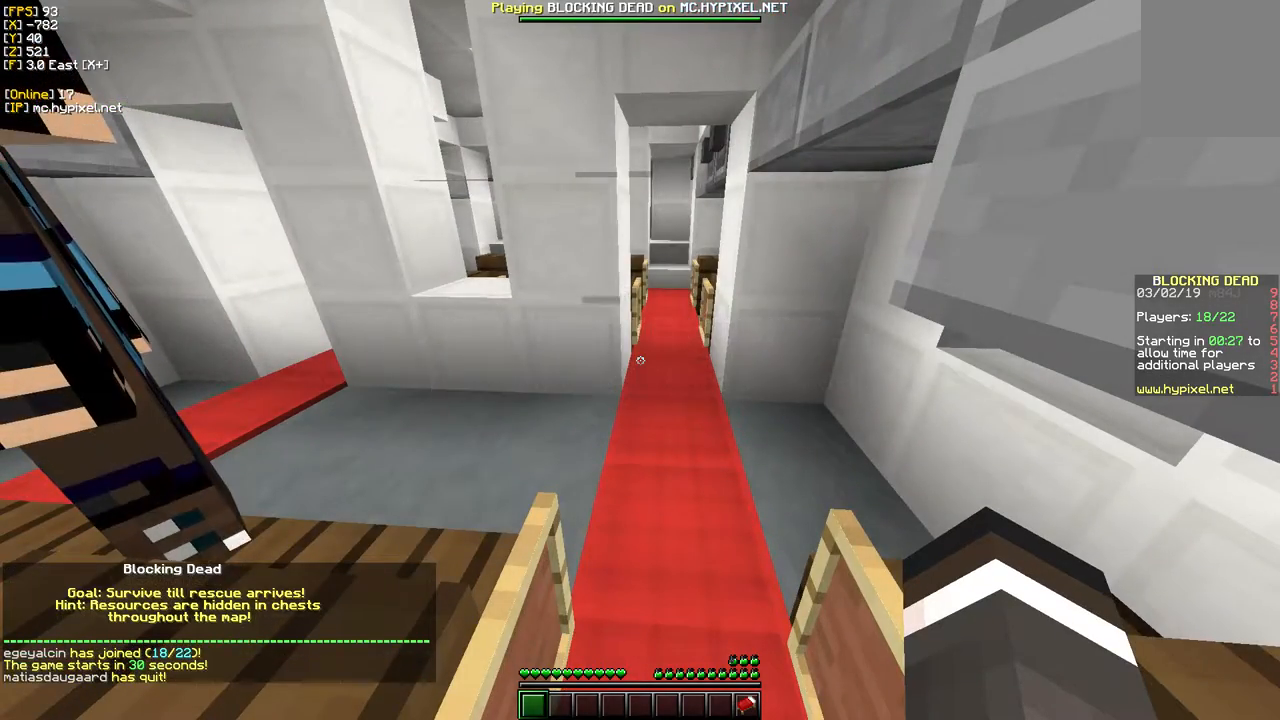
Gameplay with keyboard and mouse; each line is a JSON object with the keys and mouse buttons held at the frame after it. "events" lists presses ("down") and releases ("up") of "a", "d", "s", "w", "mouse_left" and "mouse_right" between this image and that frame as [ms after this image, input, new state], when the widget could be followed in between. "mouse_left", "mouse_right" = the "left", "right" buttons of the "mouse" list. No other keys are recorded. Fast repeated clicks can show as one long hold. Mouse movement is not recorded.
{"keys": ["w"], "mouse": [], "events": [[233, "w", "down"]]}
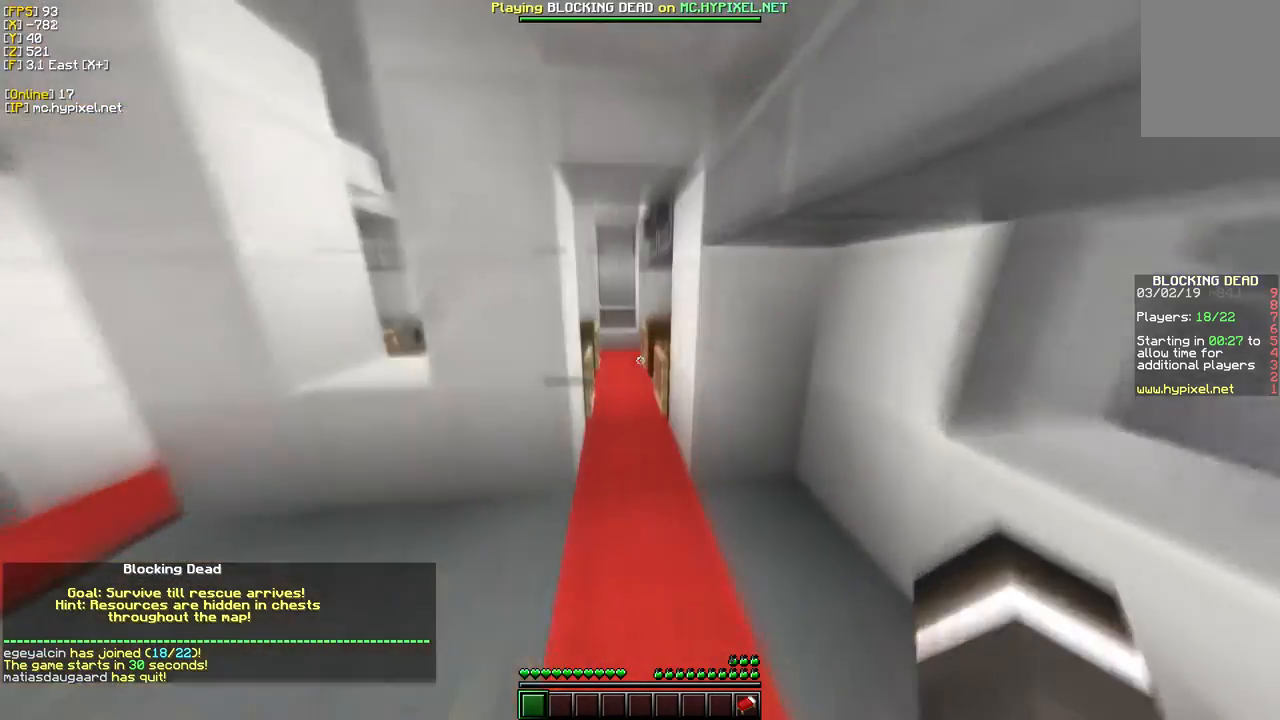
{"keys": ["w"], "mouse": [], "events": []}
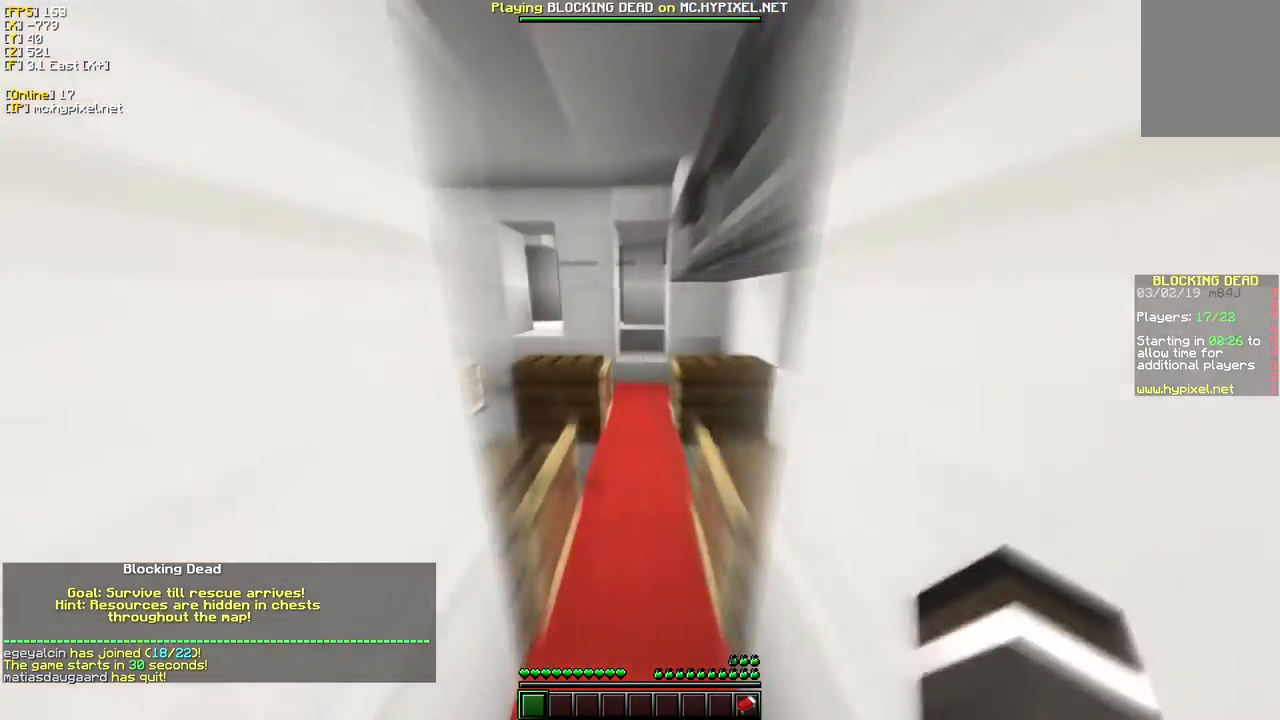
{"keys": ["w"], "mouse": [], "events": []}
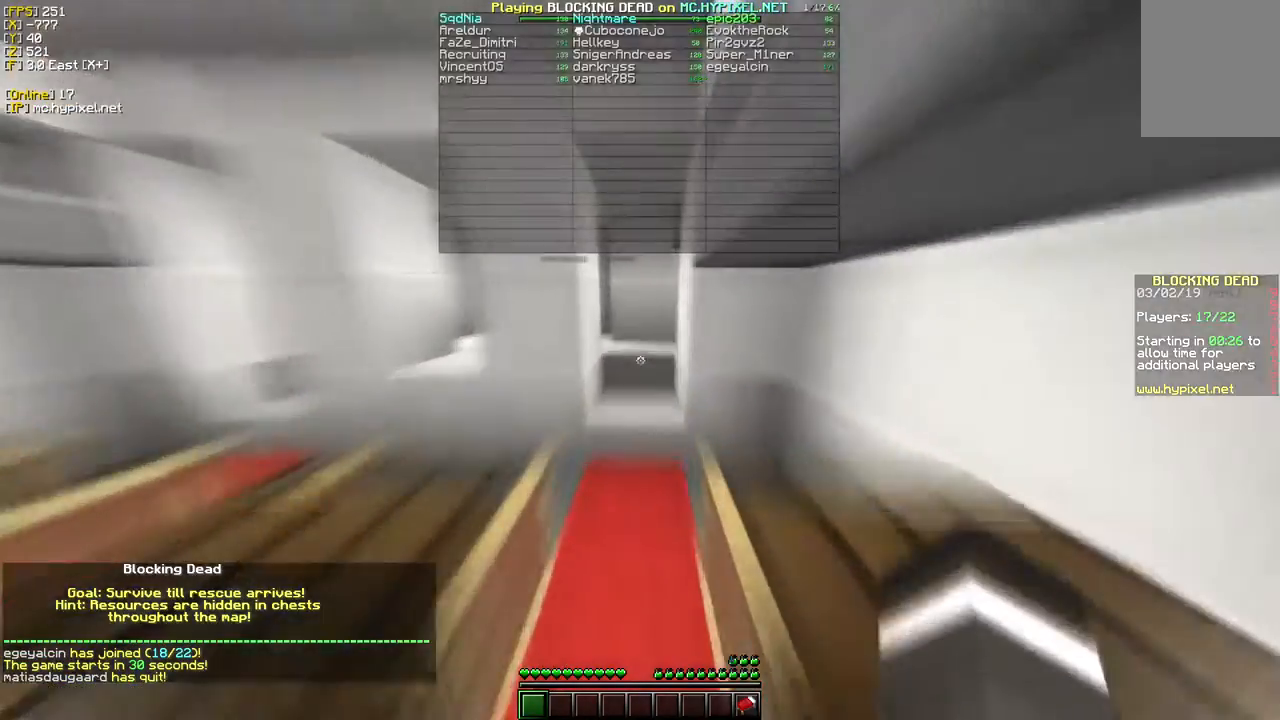
{"keys": ["w"], "mouse": ["left"], "events": [[467, "mouse_left", "down"]]}
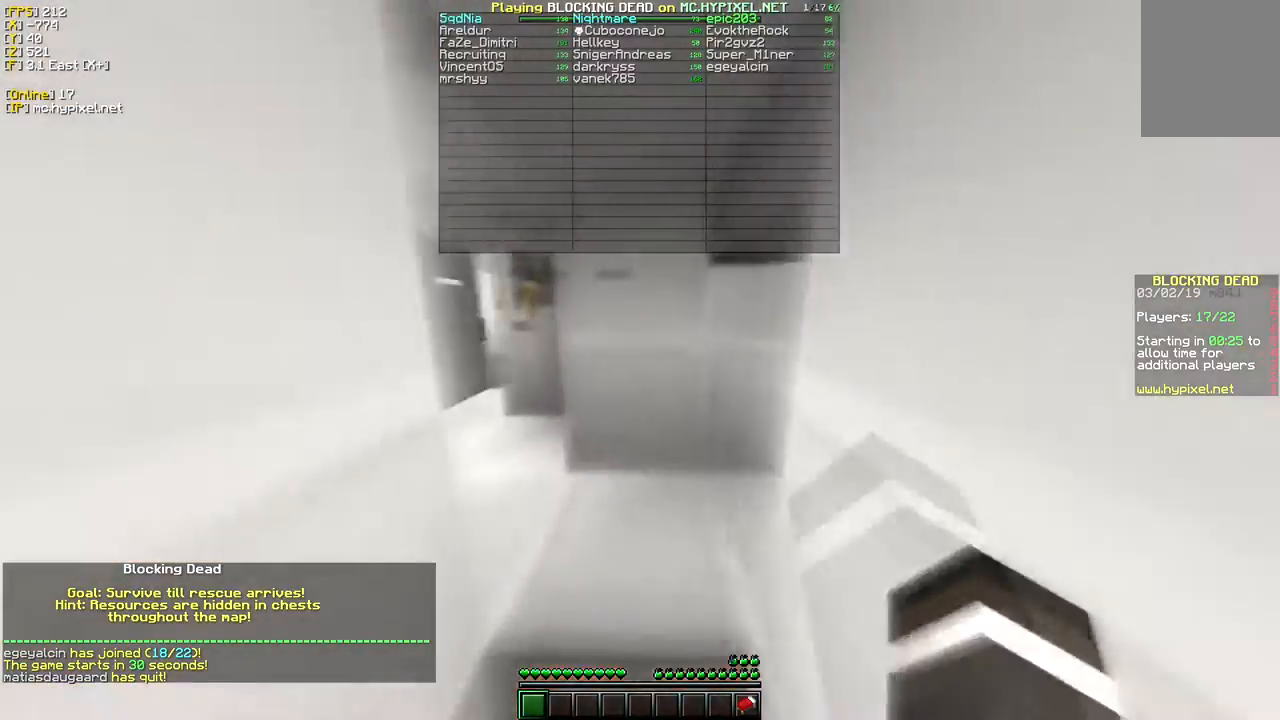
{"keys": ["w"], "mouse": ["left"], "events": [[50, "mouse_left", "up"], [183, "mouse_left", "down"]]}
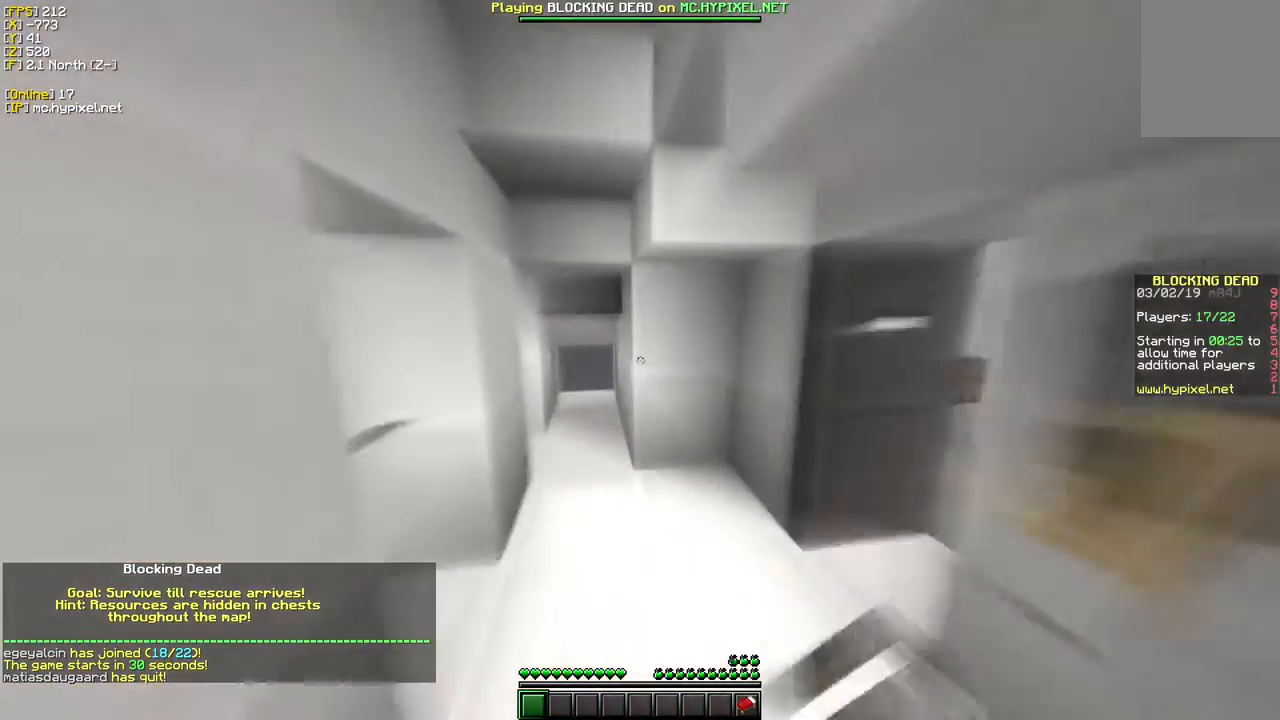
{"keys": ["w"], "mouse": ["left"], "events": [[33, "mouse_left", "up"], [300, "mouse_left", "down"]]}
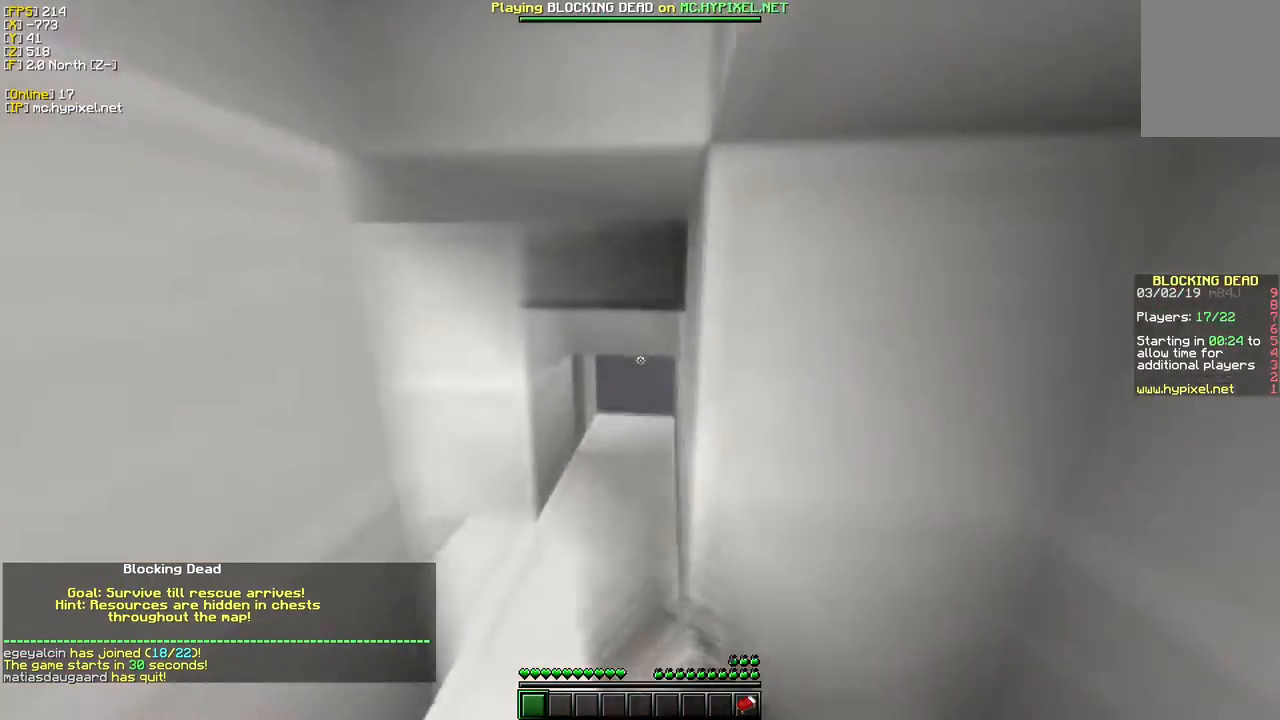
{"keys": ["w"], "mouse": [], "events": [[150, "mouse_left", "up"], [200, "mouse_left", "down"], [367, "mouse_left", "up"]]}
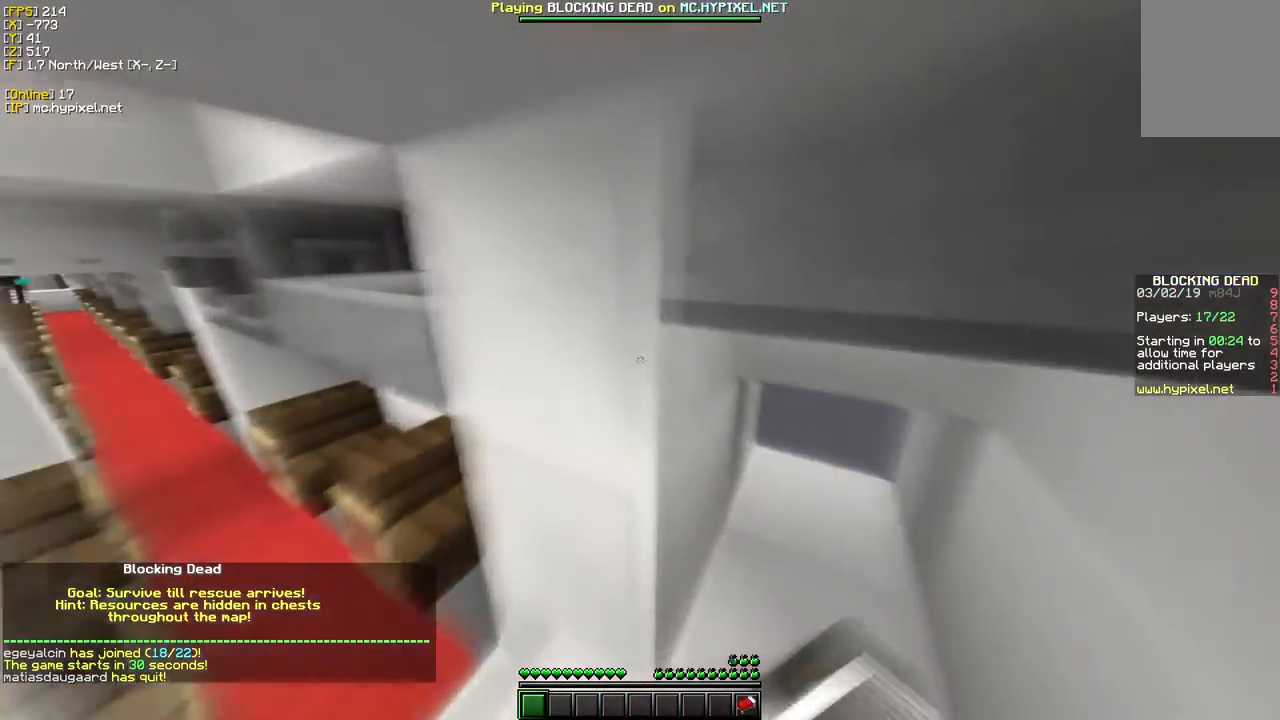
{"keys": ["w"], "mouse": [], "events": [[217, "w", "up"], [250, "s", "down"], [317, "a", "down"], [433, "s", "up"], [467, "w", "down"], [483, "a", "up"]]}
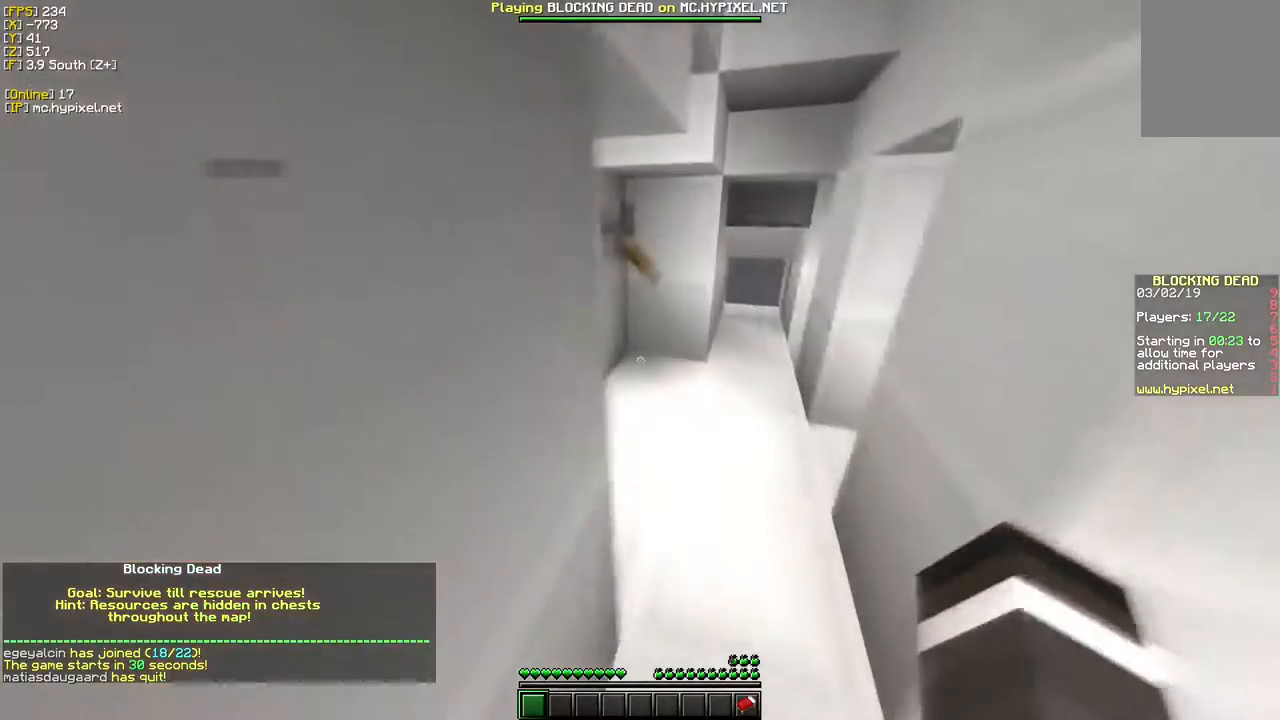
{"keys": ["w"], "mouse": [], "events": [[250, "mouse_left", "down"], [383, "mouse_left", "up"]]}
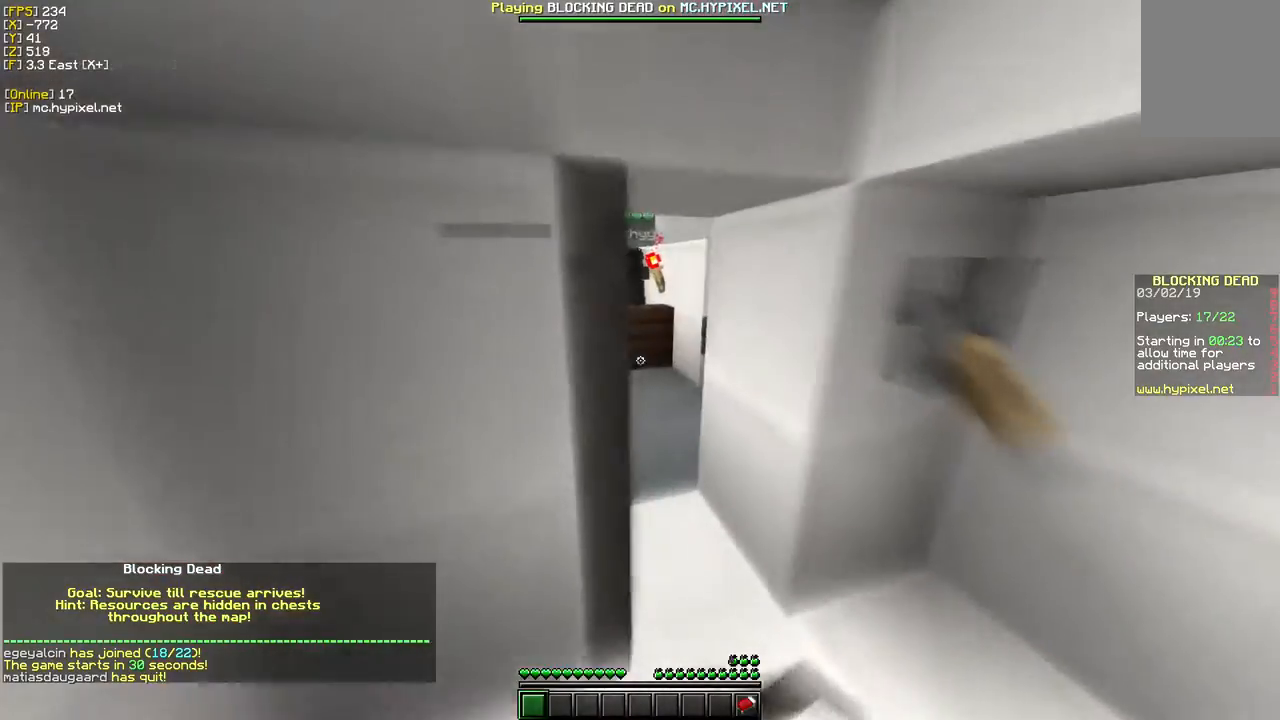
{"keys": ["d", "w"], "mouse": ["left"], "events": [[117, "mouse_left", "down"], [333, "mouse_left", "up"], [400, "mouse_left", "down"], [483, "d", "down"]]}
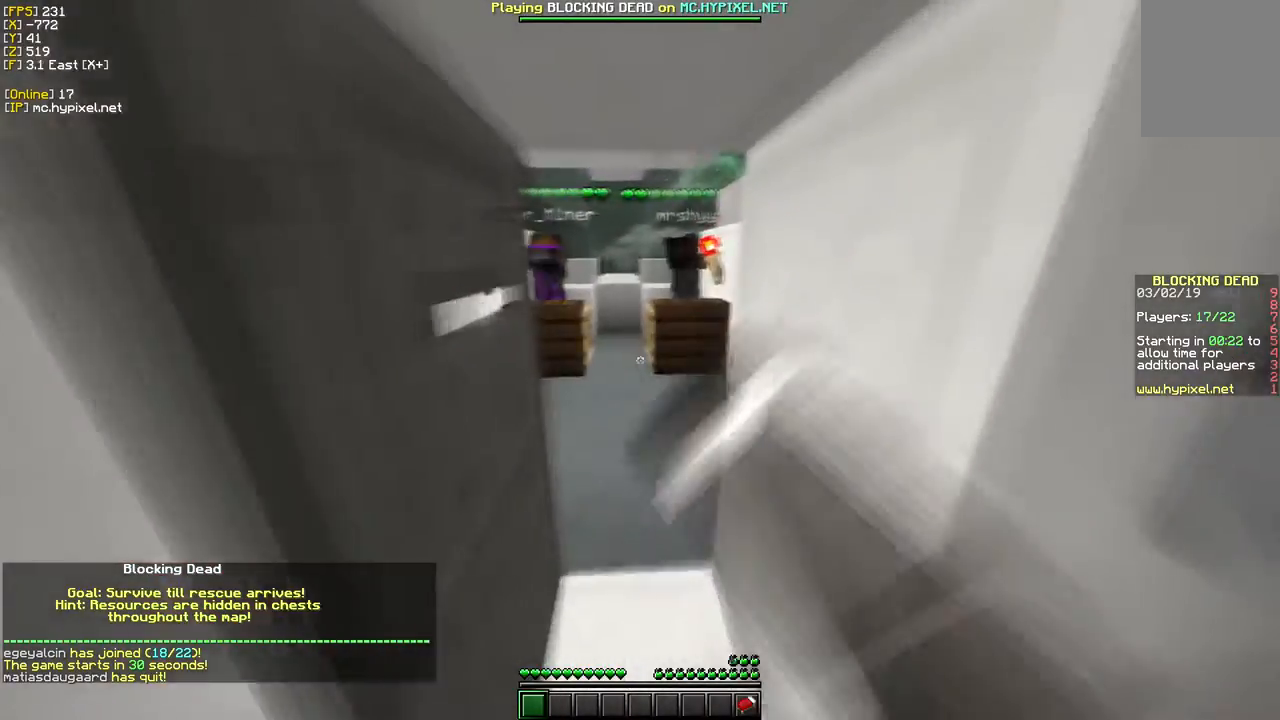
{"keys": ["w"], "mouse": [], "events": [[67, "mouse_left", "up"], [133, "d", "up"]]}
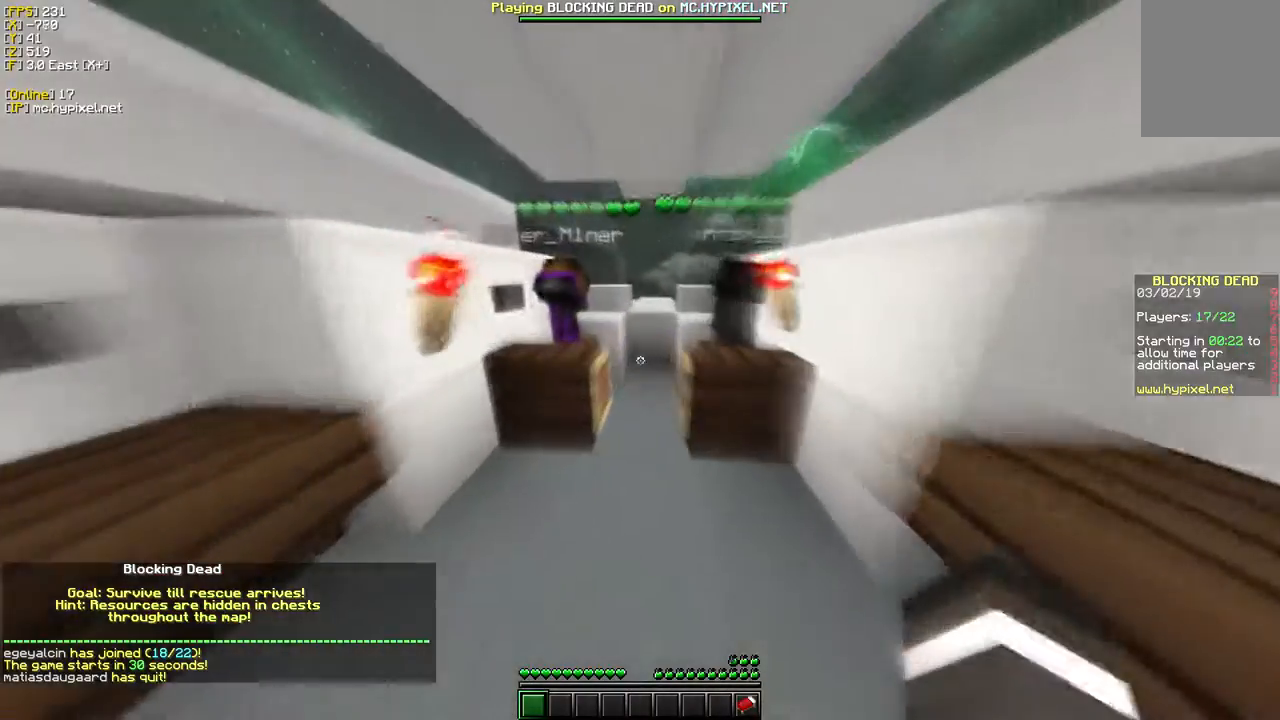
{"keys": [], "mouse": [], "events": [[433, "w", "up"]]}
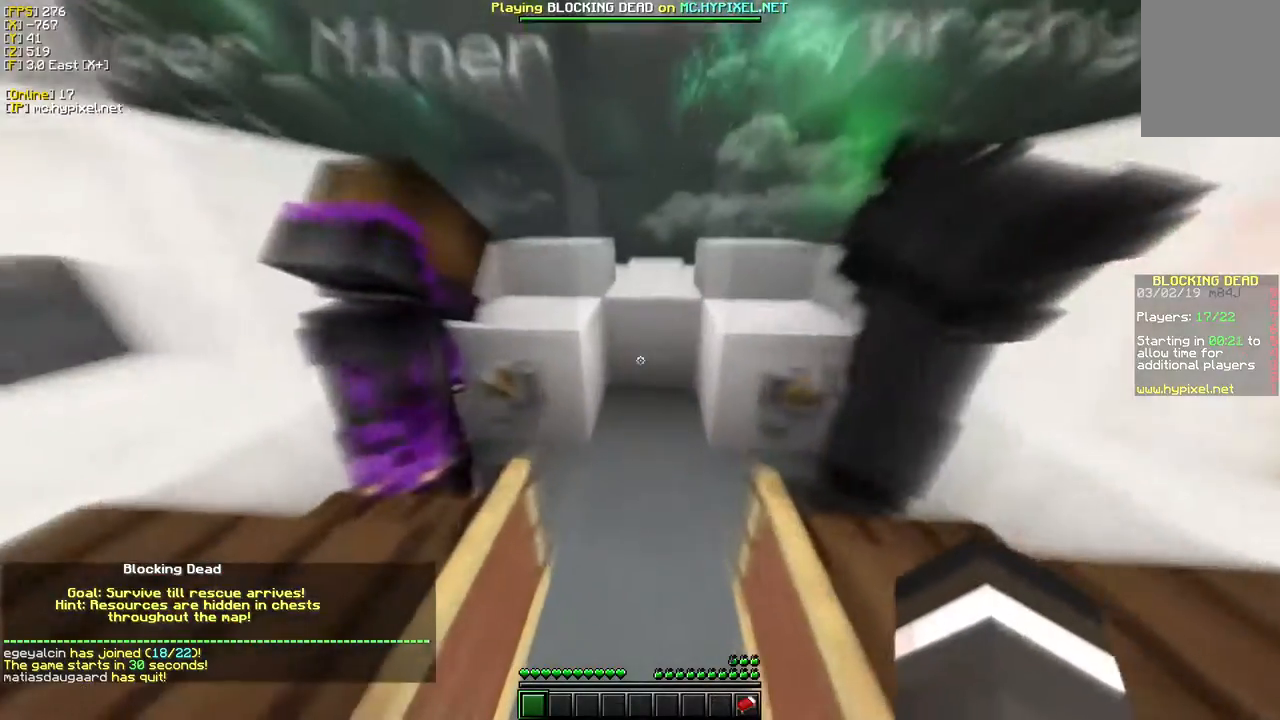
{"keys": ["w"], "mouse": [], "events": [[267, "w", "down"]]}
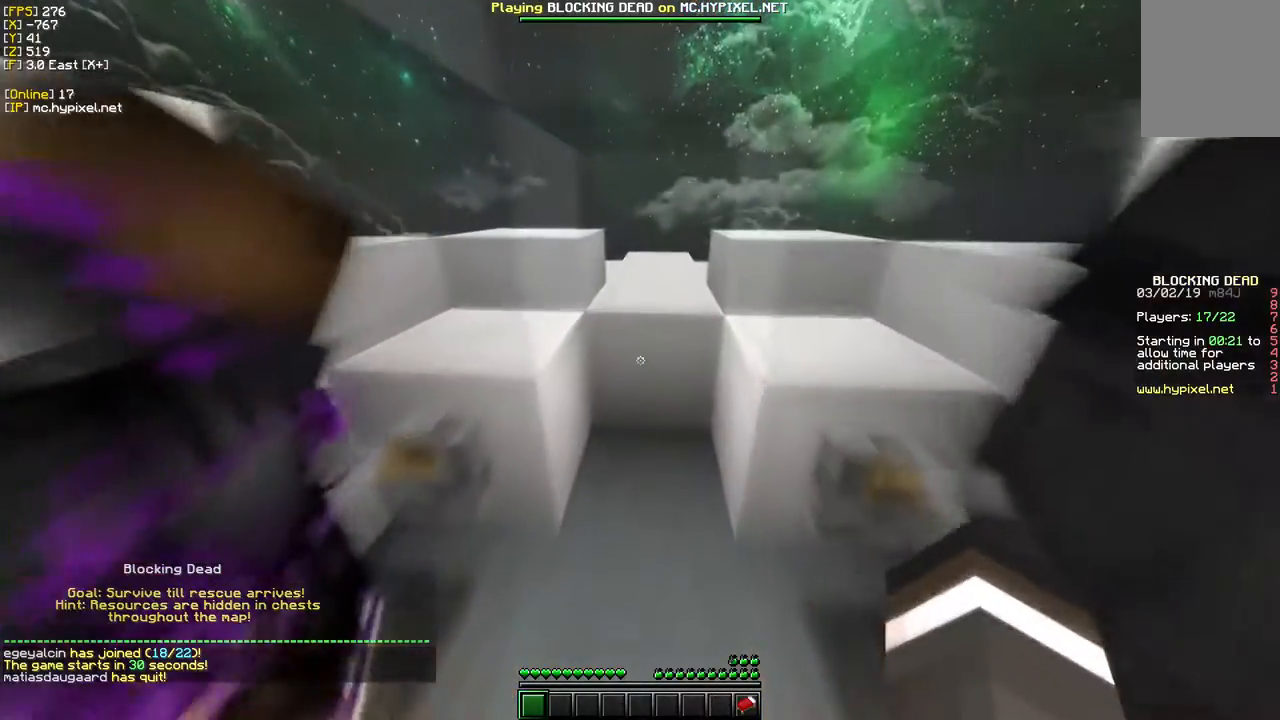
{"keys": [], "mouse": [], "events": [[50, "w", "up"]]}
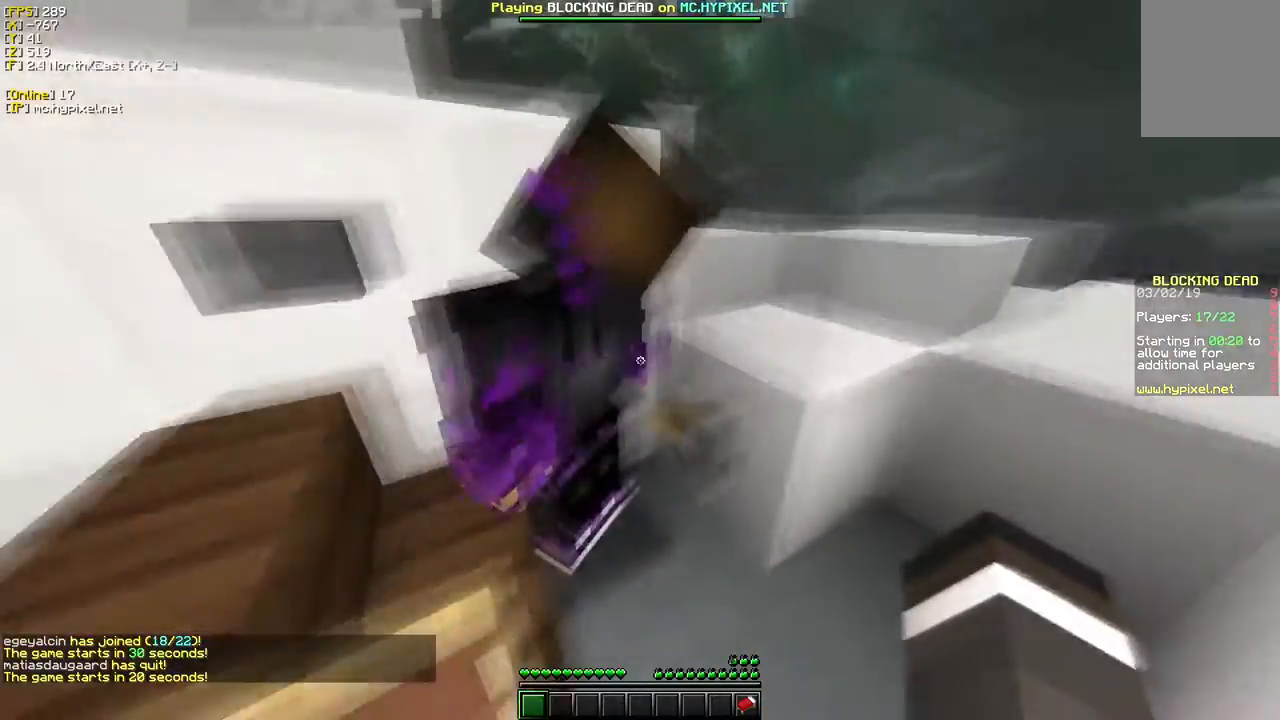
{"keys": [], "mouse": ["left"], "events": [[233, "mouse_left", "down"], [417, "mouse_left", "up"], [467, "mouse_left", "down"]]}
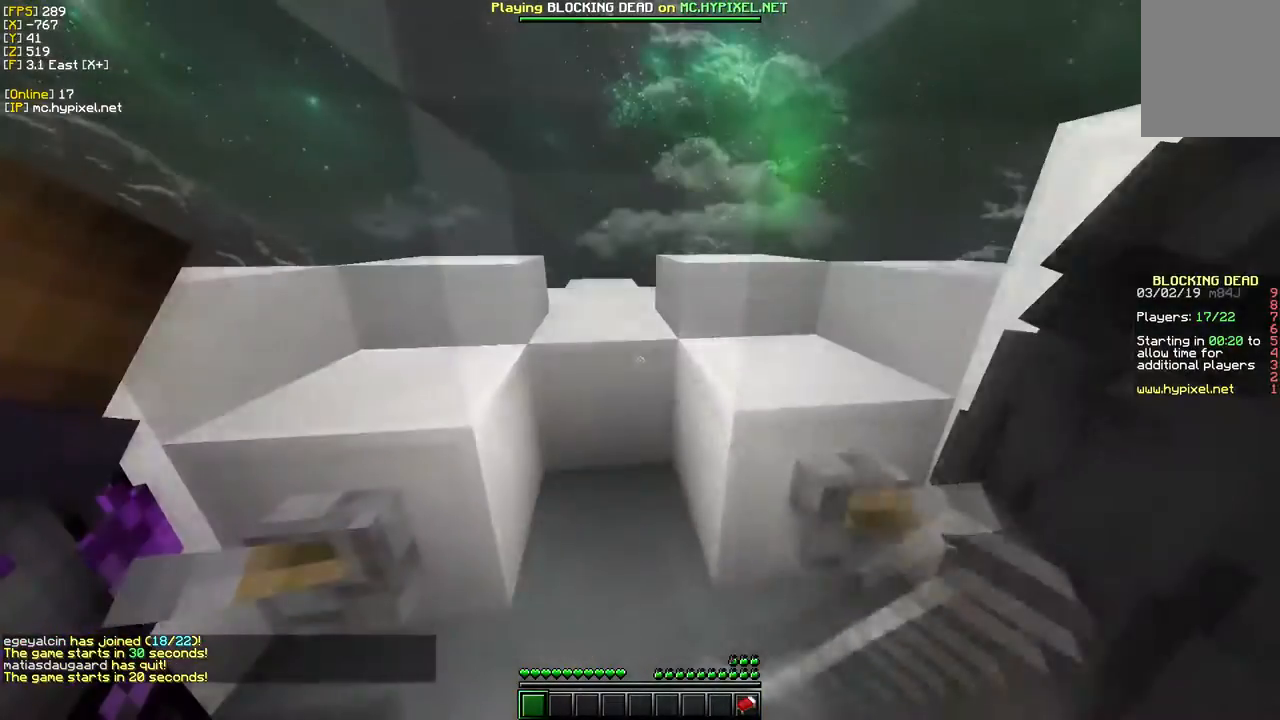
{"keys": [], "mouse": [], "events": [[267, "mouse_left", "up"]]}
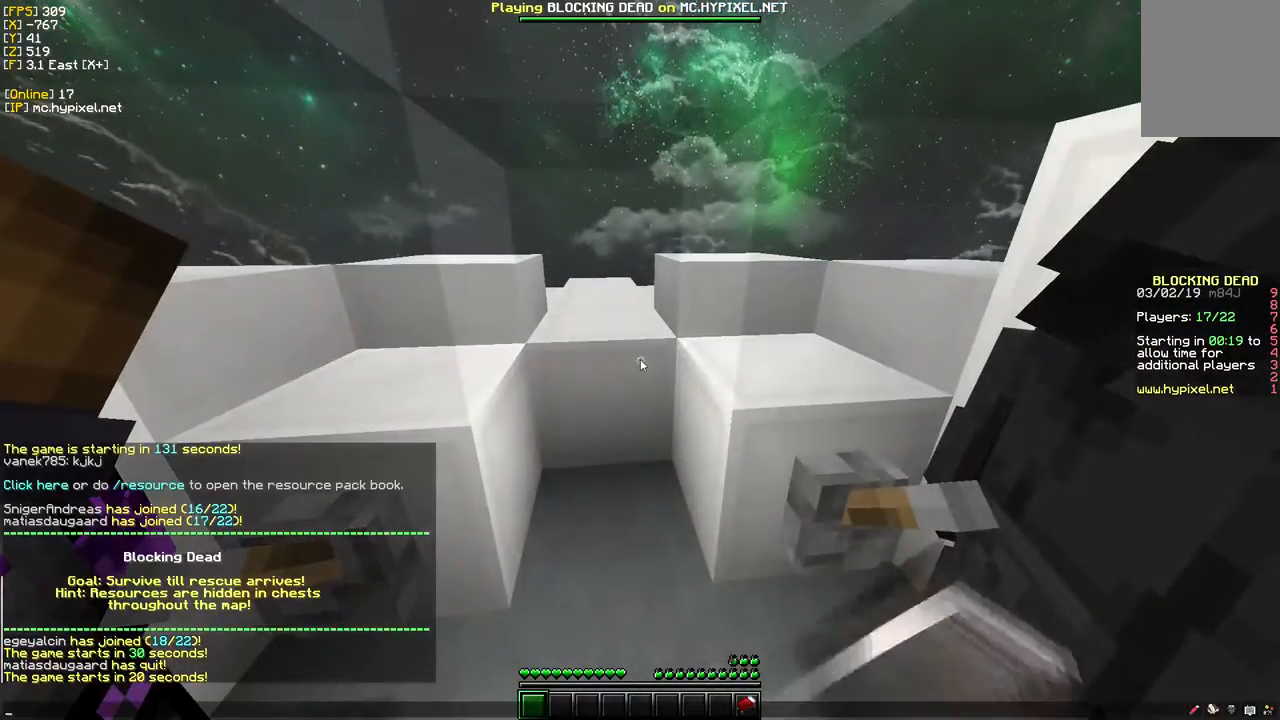
{"keys": [], "mouse": [], "events": []}
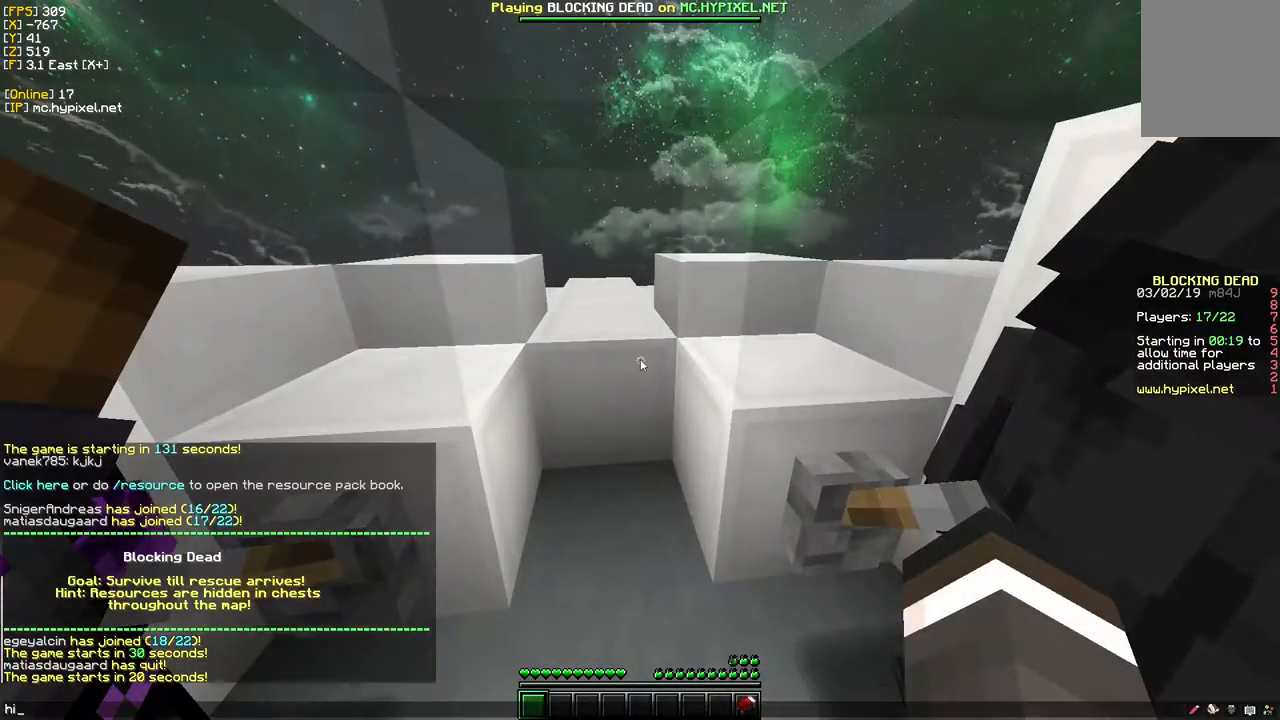
{"keys": [], "mouse": [], "events": []}